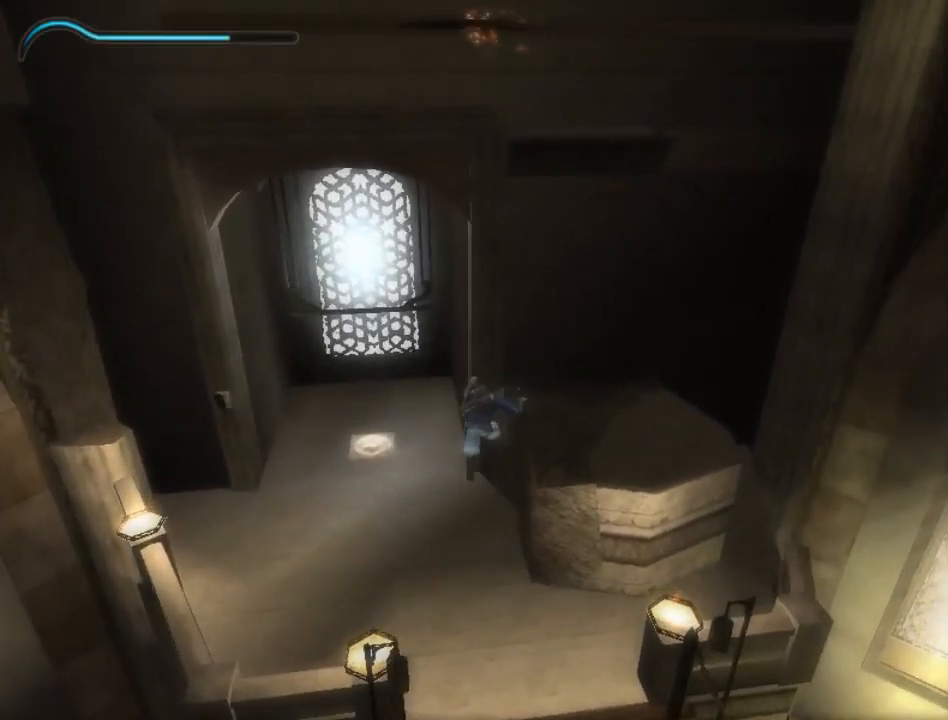
Gameplay with a controller (Xbox layout); each line is a JSON object with the inputs held at the frame after it. "events" lists button and stick changes between this image and that frame as [ms after this image, input, new state], when the widget could be followed in between. Not read: L2 L3 R2 R3 SELECT.
{"buttons": [], "left_stick": "center", "right_stick": "center", "events": [[133, "right_stick", "left"], [150, "left_stick", "up"], [217, "right_stick", "up-left"], [350, "right_stick", "center"], [383, "left_stick", "center"]]}
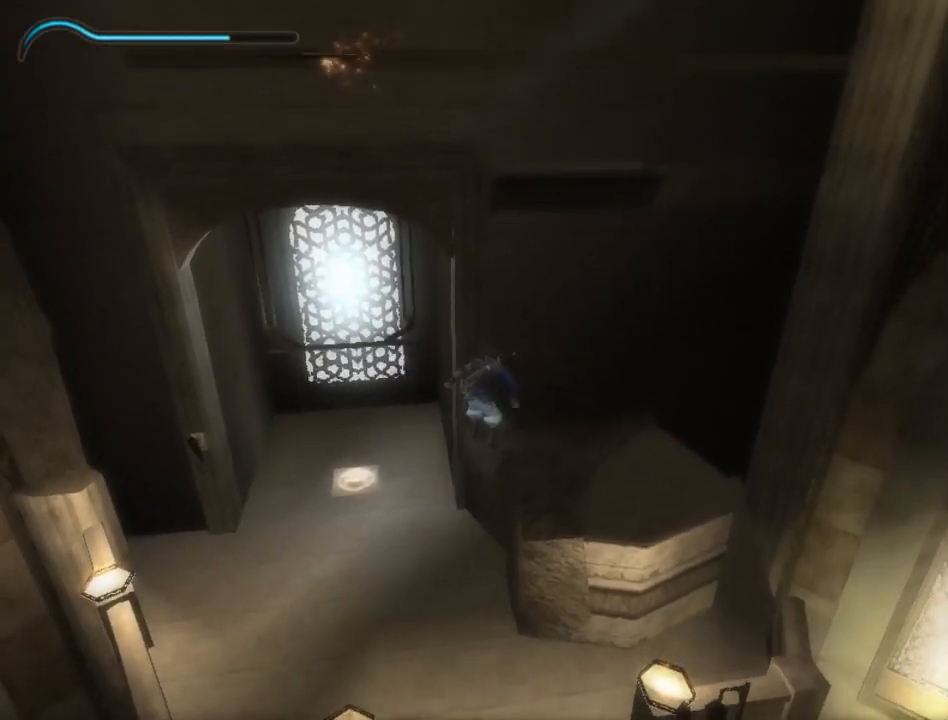
{"buttons": [], "left_stick": "up", "right_stick": "center", "events": [[100, "left_stick", "up-right"], [250, "left_stick", "center"], [400, "left_stick", "up"]]}
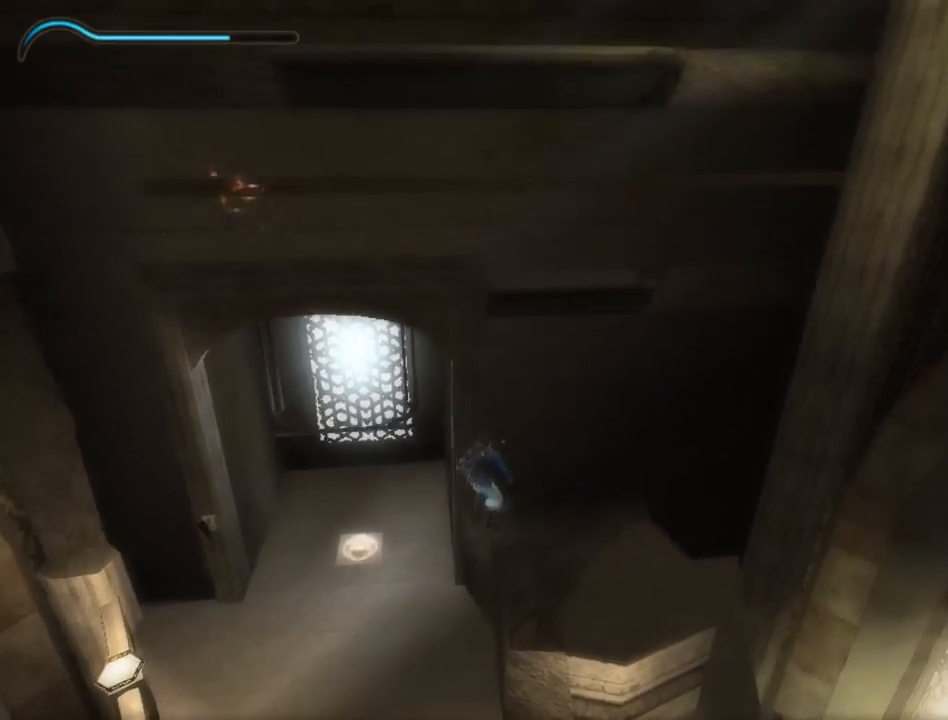
{"buttons": ["R1"], "left_stick": "up", "right_stick": "center", "events": [[33, "left_stick", "center"], [250, "left_stick", "up"], [267, "R1", "down"]]}
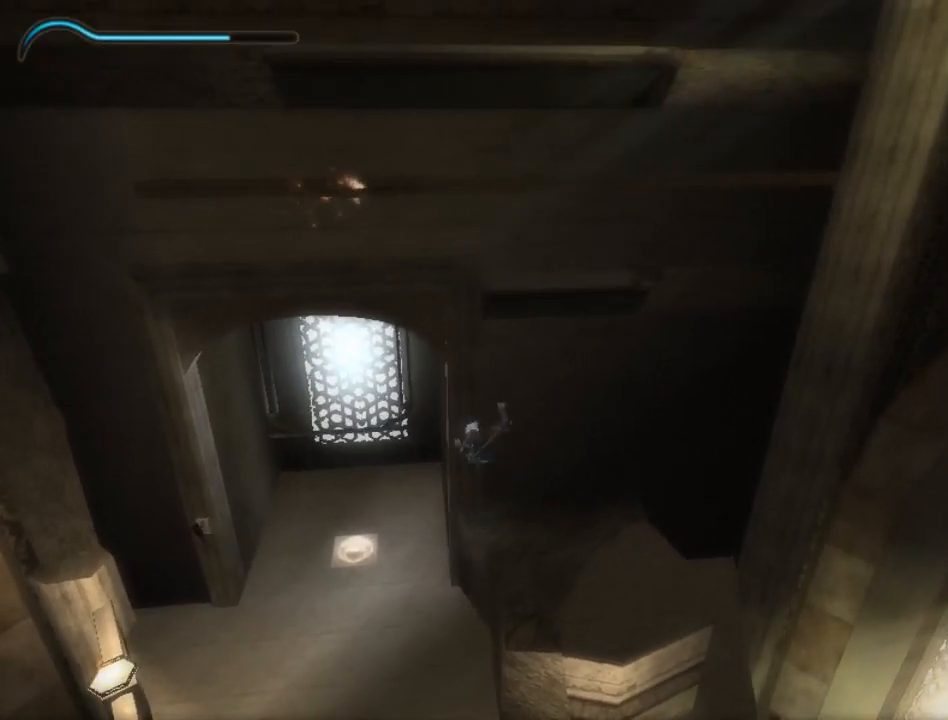
{"buttons": [], "left_stick": "center", "right_stick": "center", "events": [[217, "R1", "up"], [233, "left_stick", "center"]]}
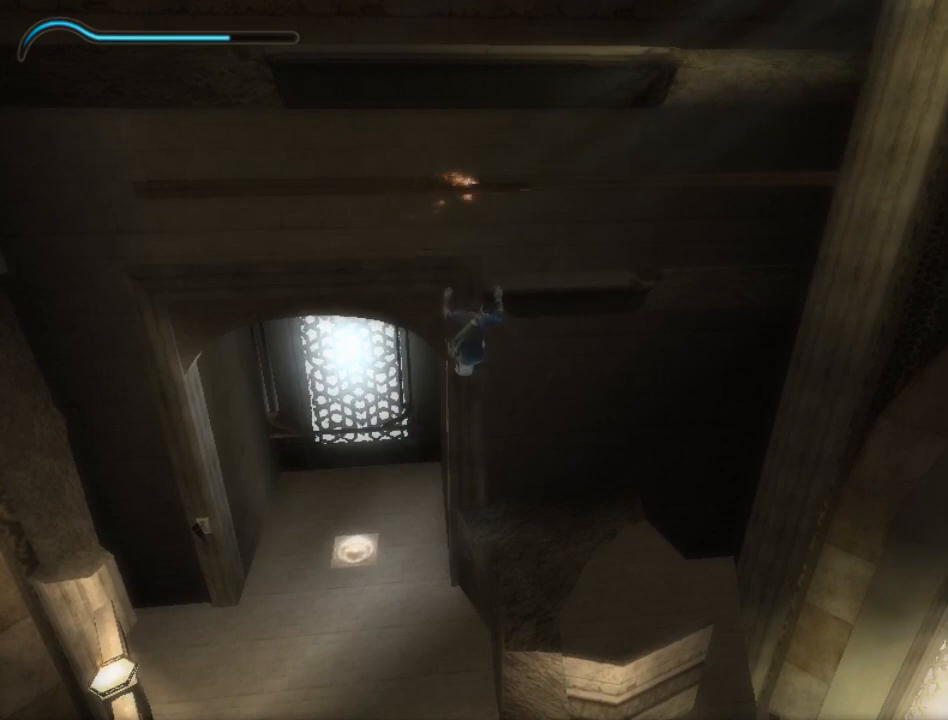
{"buttons": [], "left_stick": "up", "right_stick": "center", "events": [[483, "left_stick", "up"]]}
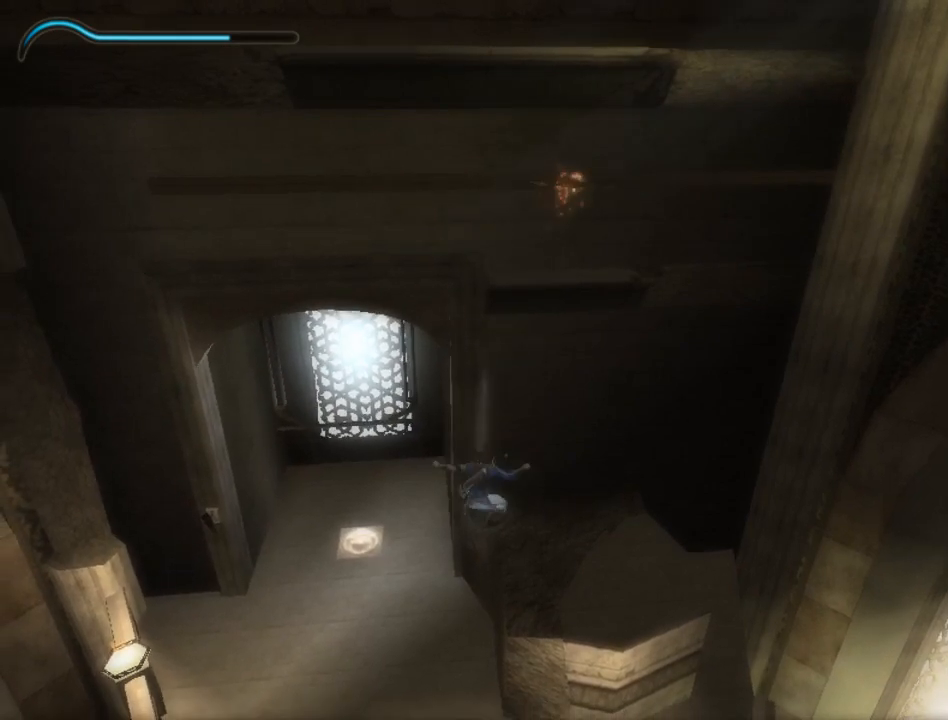
{"buttons": [], "left_stick": "center", "right_stick": "center", "events": [[167, "left_stick", "center"], [350, "left_stick", "up"], [500, "left_stick", "center"]]}
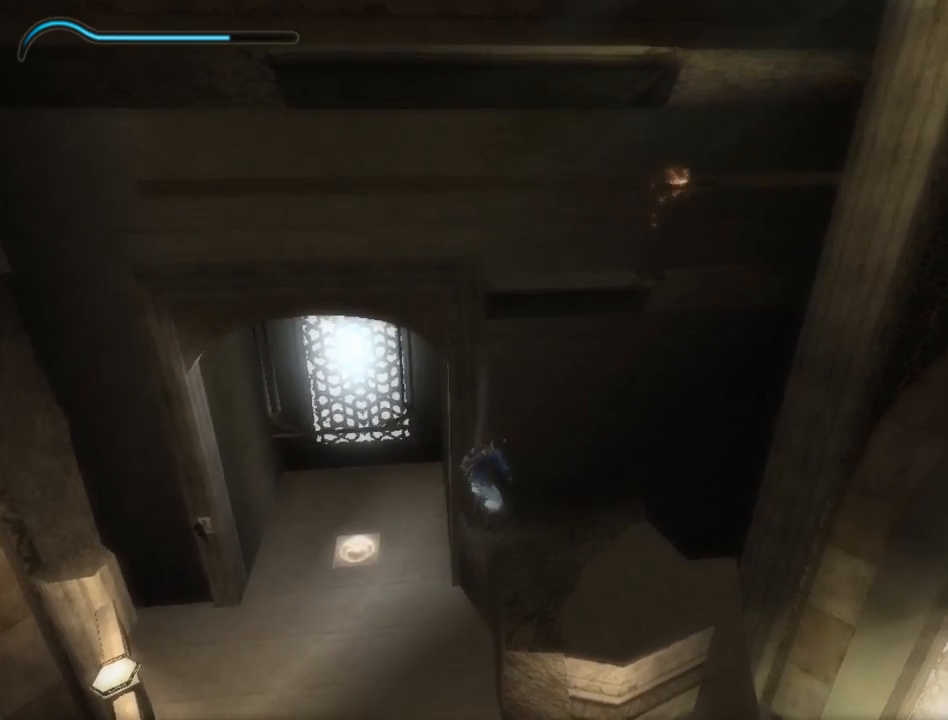
{"buttons": ["R1"], "left_stick": "up", "right_stick": "center", "events": [[117, "left_stick", "up"], [283, "left_stick", "center"], [450, "R1", "down"], [450, "left_stick", "up"]]}
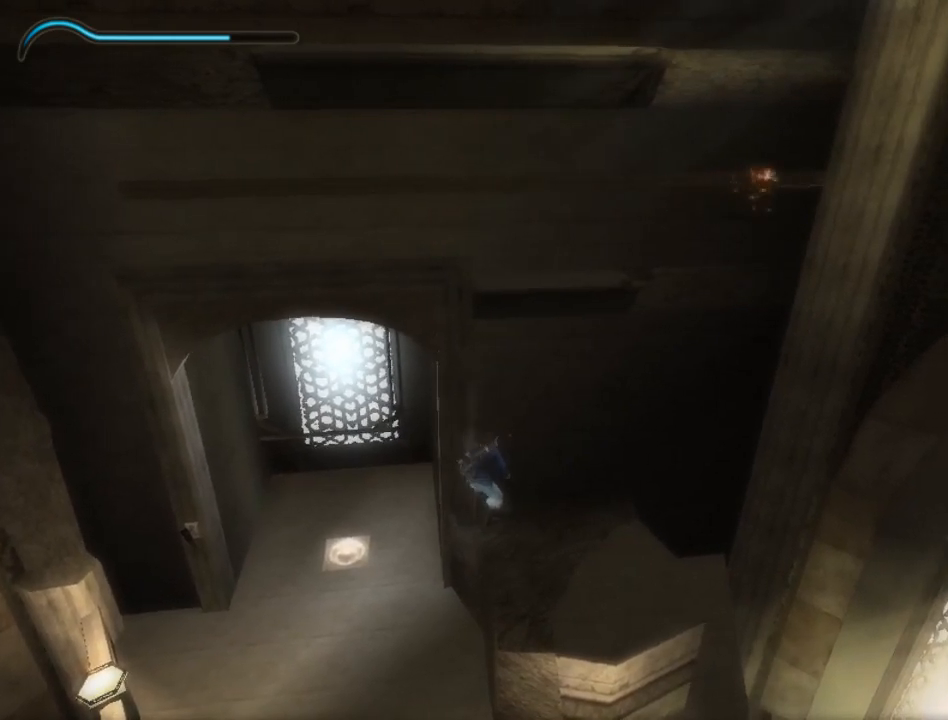
{"buttons": [], "left_stick": "center", "right_stick": "center", "events": [[100, "left_stick", "up-left"], [483, "left_stick", "center"], [500, "R1", "up"]]}
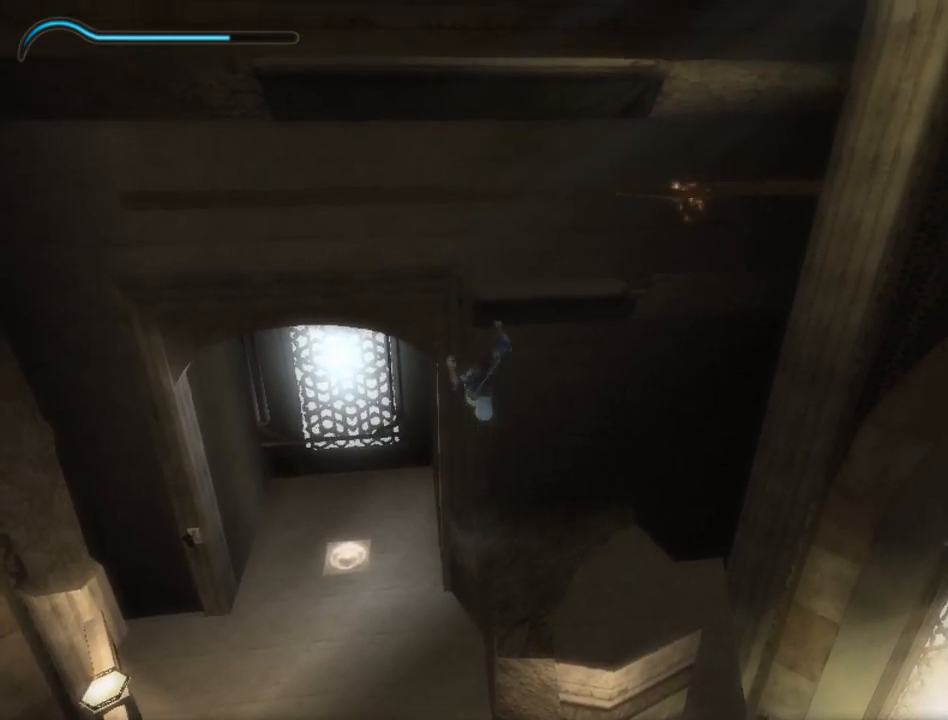
{"buttons": [], "left_stick": "center", "right_stick": "center", "events": []}
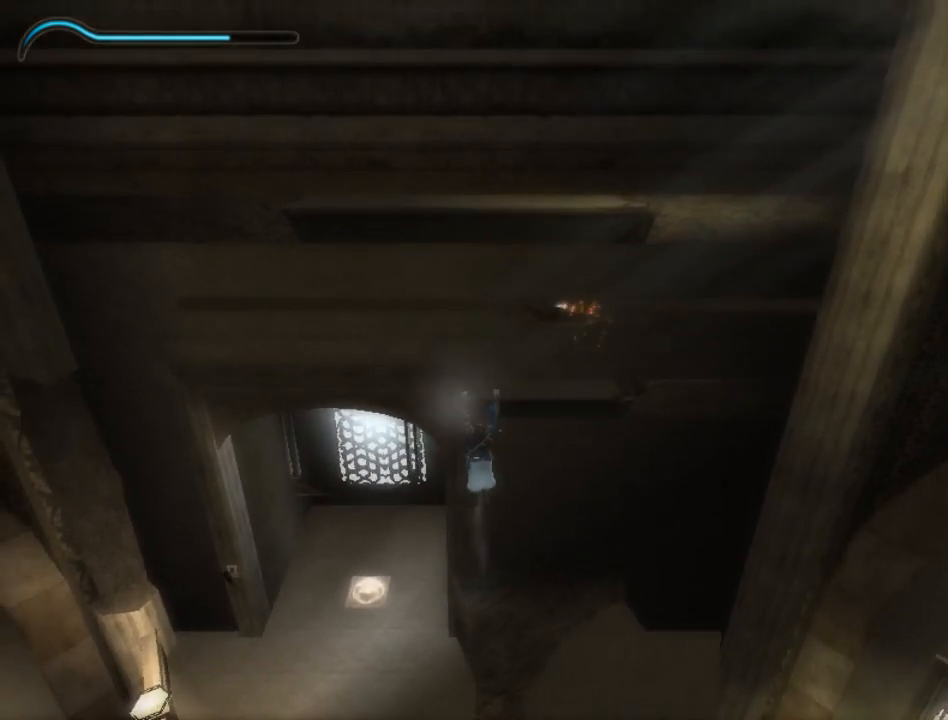
{"buttons": [], "left_stick": "center", "right_stick": "center", "events": []}
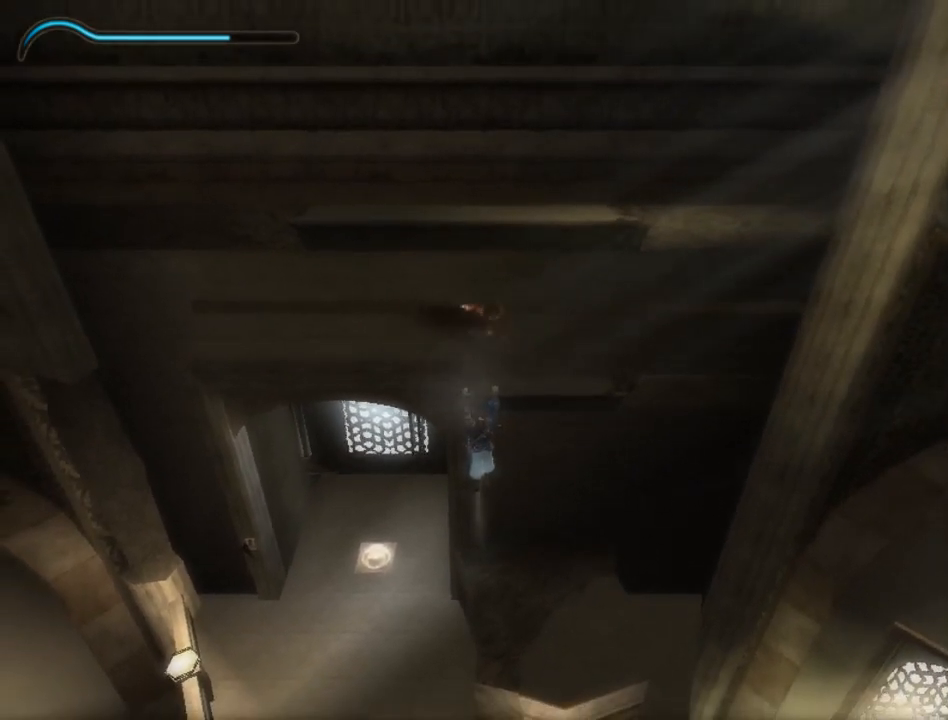
{"buttons": [], "left_stick": "center", "right_stick": "center", "events": []}
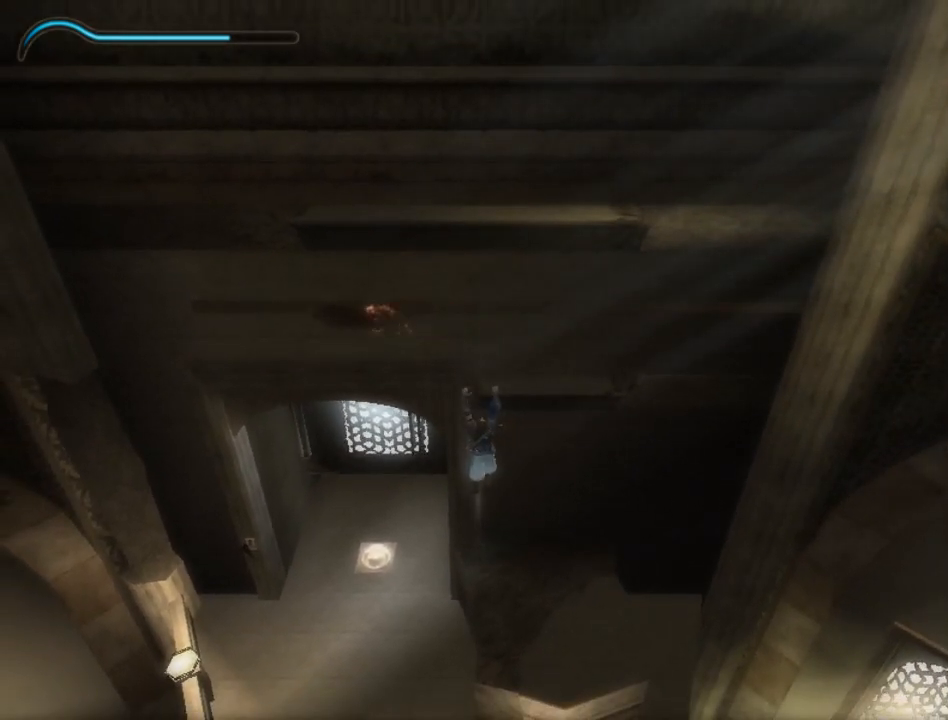
{"buttons": [], "left_stick": "center", "right_stick": "center", "events": []}
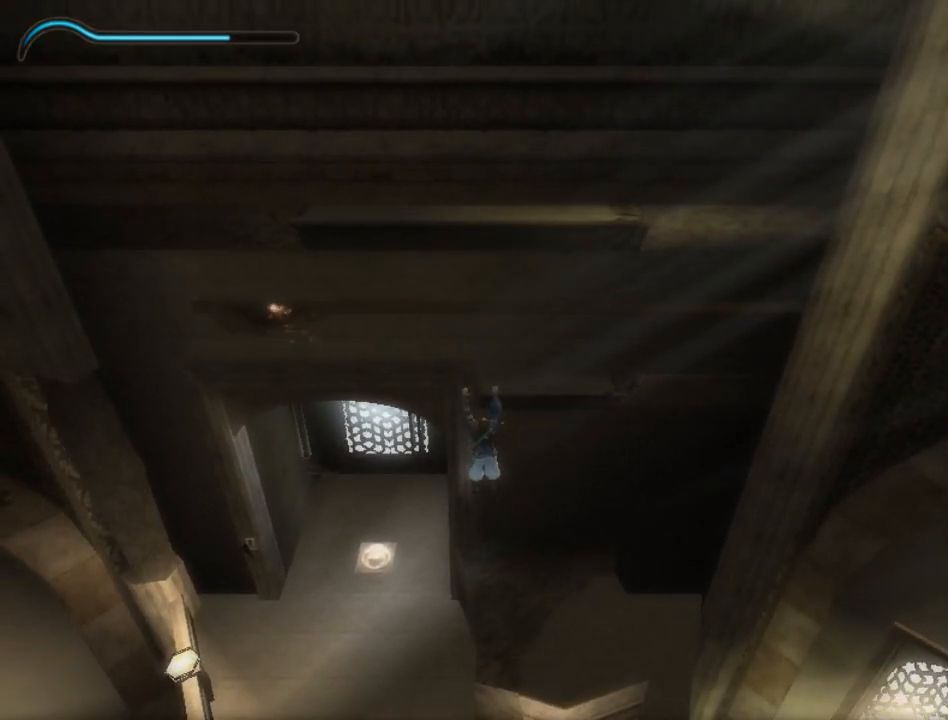
{"buttons": [], "left_stick": "center", "right_stick": "center", "events": []}
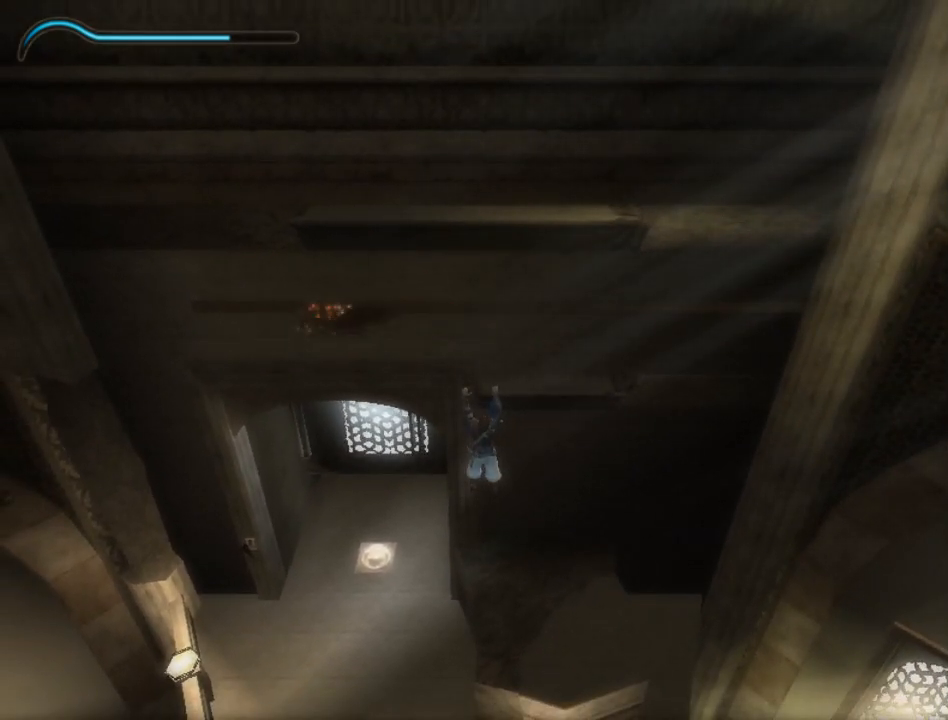
{"buttons": [], "left_stick": "center", "right_stick": "center", "events": []}
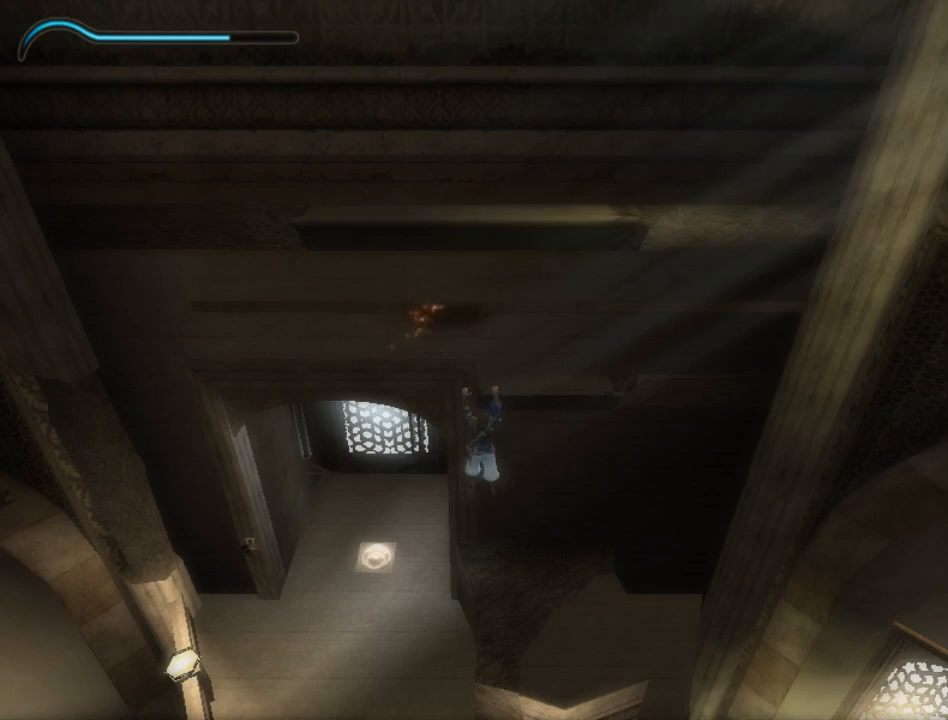
{"buttons": [], "left_stick": "center", "right_stick": "center", "events": [[300, "A", "down"], [367, "A", "up"]]}
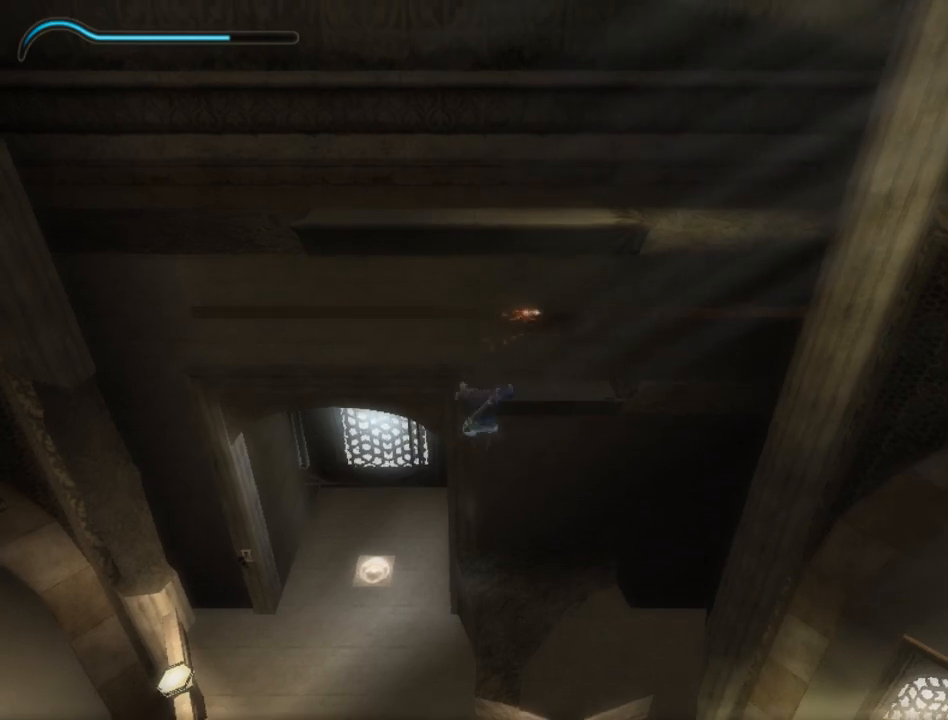
{"buttons": ["L1"], "left_stick": "center", "right_stick": "center", "events": [[500, "L1", "down"]]}
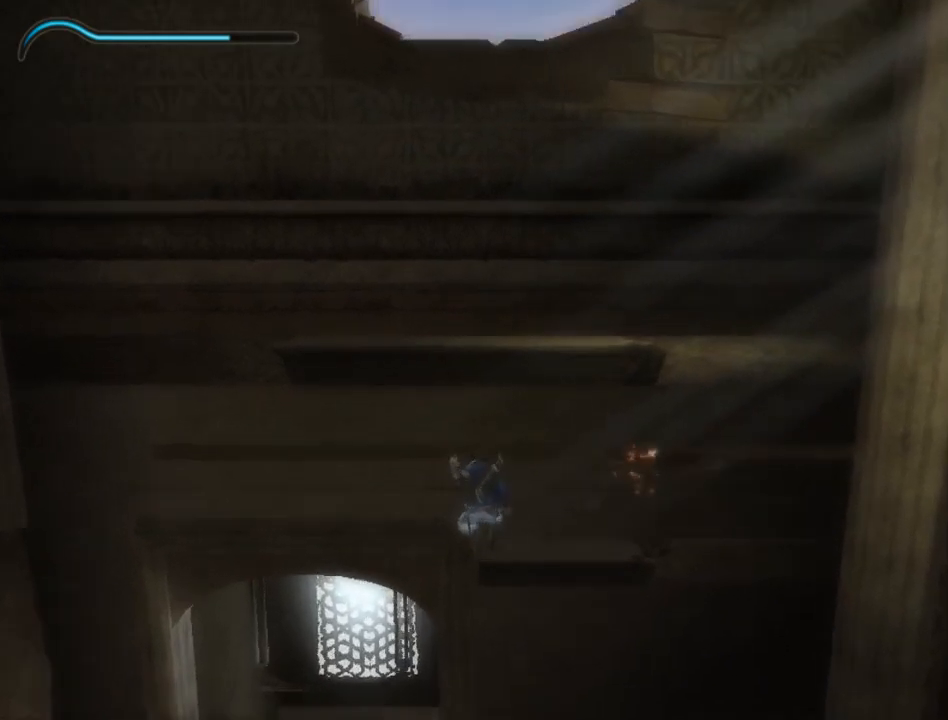
{"buttons": [], "left_stick": "center", "right_stick": "center", "events": [[83, "L1", "up"]]}
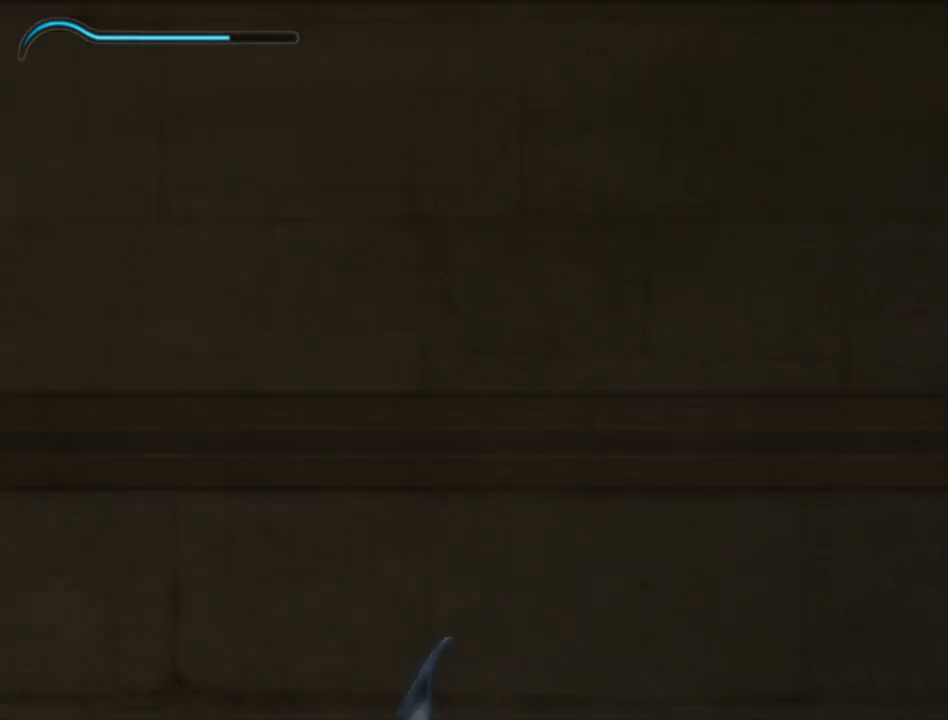
{"buttons": [], "left_stick": "left", "right_stick": "center", "events": [[67, "left_stick", "left"]]}
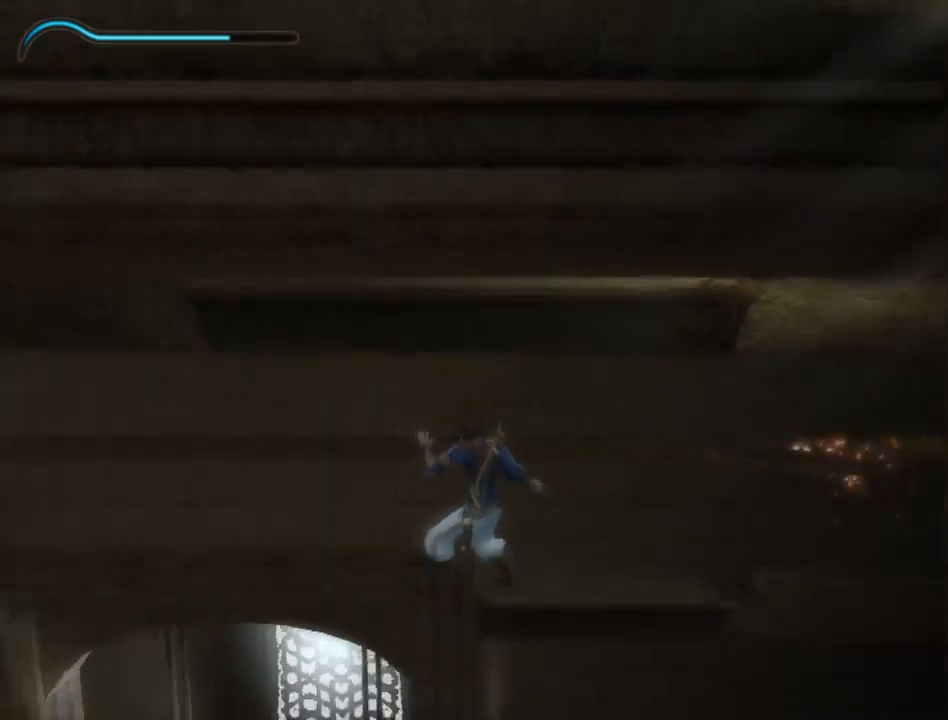
{"buttons": [], "left_stick": "left", "right_stick": "center", "events": [[50, "left_stick", "center"], [183, "L1", "down"], [300, "L1", "up"], [450, "left_stick", "left"]]}
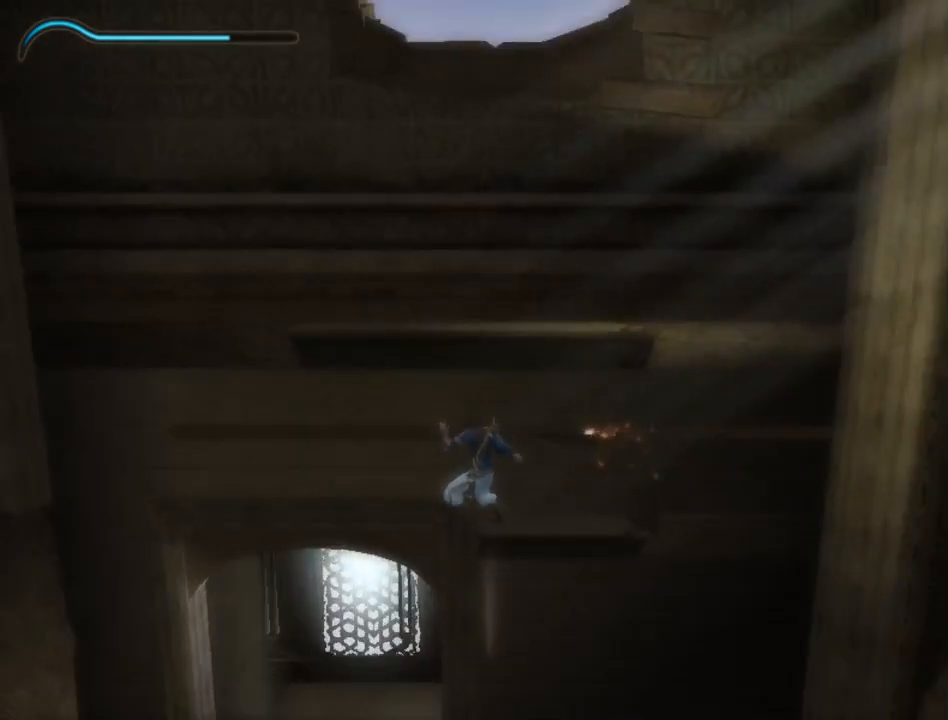
{"buttons": [], "left_stick": "right", "right_stick": "center", "events": [[83, "L1", "down"], [267, "L1", "up"], [400, "L1", "down"], [417, "left_stick", "right"], [483, "L1", "up"]]}
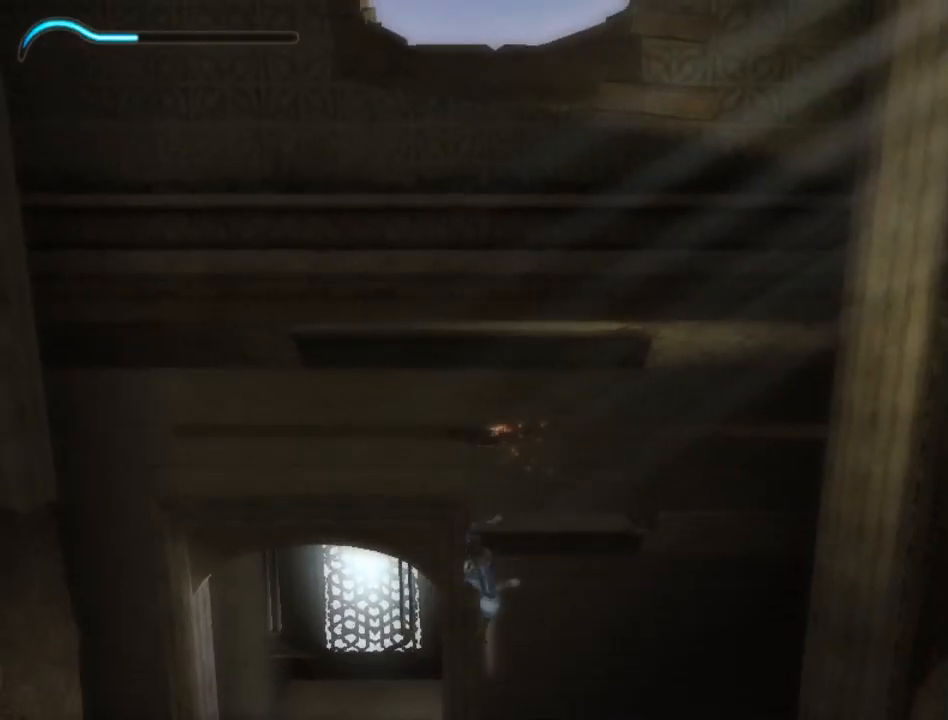
{"buttons": ["B"], "left_stick": "center", "right_stick": "center", "events": [[17, "left_stick", "up-left"], [83, "L1", "down"], [167, "L1", "up"], [167, "left_stick", "down-right"], [217, "L1", "down"], [250, "left_stick", "left"], [367, "left_stick", "up"], [400, "L1", "up"], [433, "B", "down"], [433, "left_stick", "center"]]}
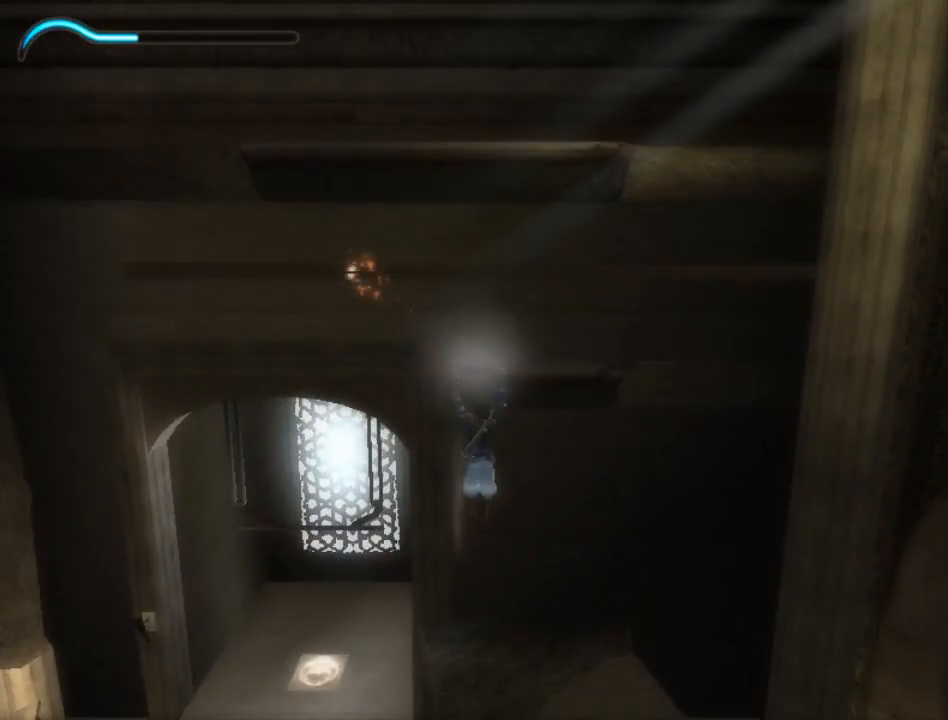
{"buttons": [], "left_stick": "up-left", "right_stick": "right", "events": [[17, "B", "up"], [50, "left_stick", "up-left"], [67, "B", "down"], [150, "B", "up"], [217, "B", "down"], [250, "left_stick", "up"], [267, "B", "up"], [350, "left_stick", "center"], [450, "left_stick", "up-left"], [483, "right_stick", "right"]]}
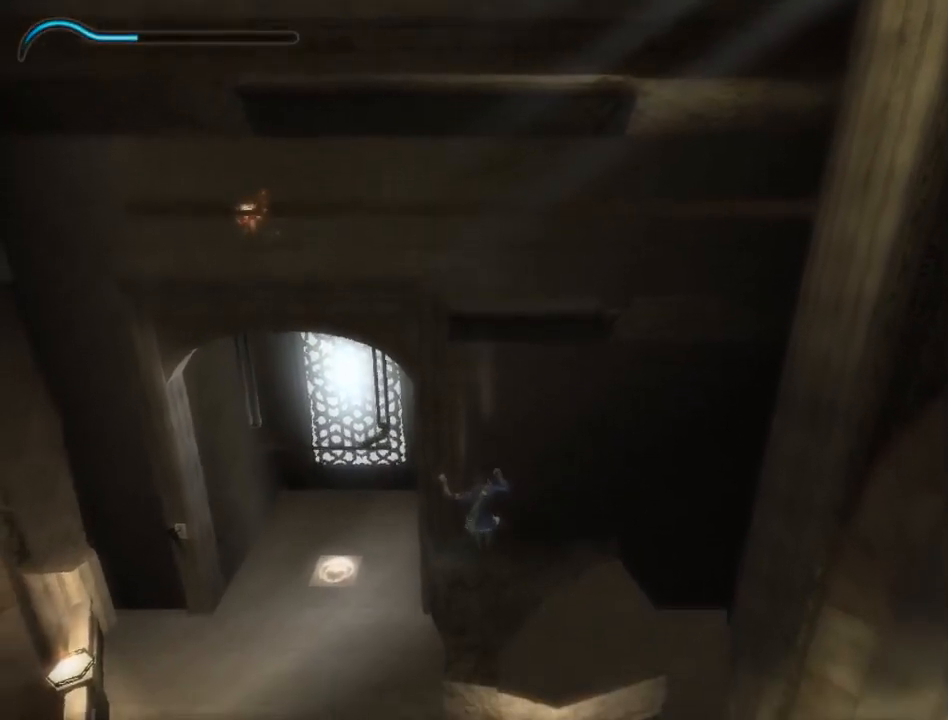
{"buttons": [], "left_stick": "up", "right_stick": "center", "events": [[83, "right_stick", "center"], [100, "left_stick", "center"], [217, "left_stick", "up-left"], [333, "left_stick", "center"], [450, "left_stick", "up"]]}
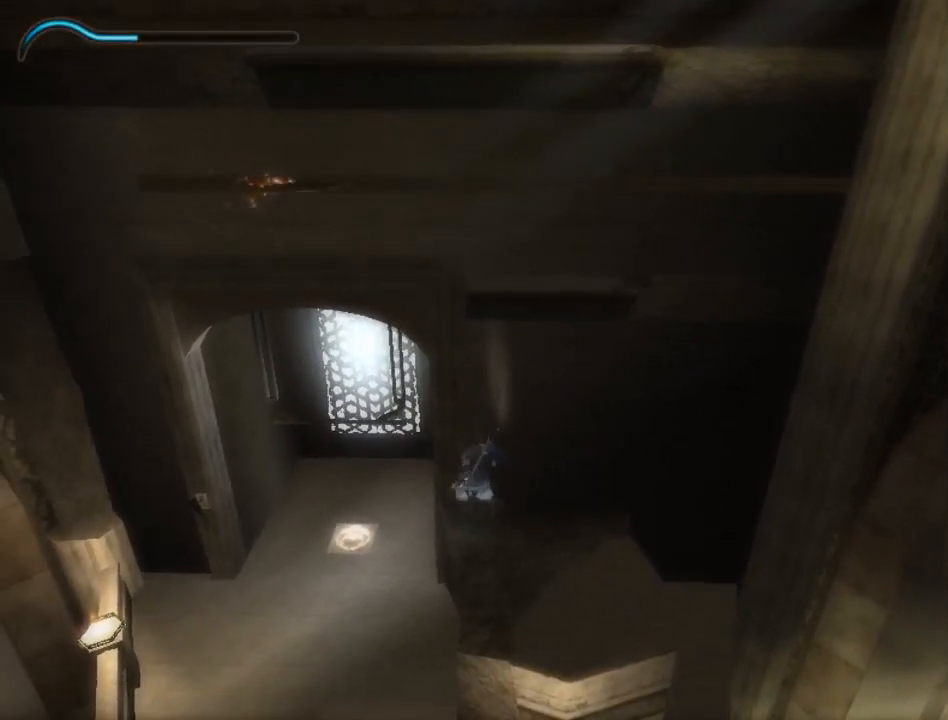
{"buttons": ["R1"], "left_stick": "up-left", "right_stick": "center", "events": [[50, "right_stick", "right"], [67, "left_stick", "center"], [183, "right_stick", "center"], [267, "left_stick", "up"], [367, "left_stick", "center"], [483, "left_stick", "up-left"], [500, "R1", "down"]]}
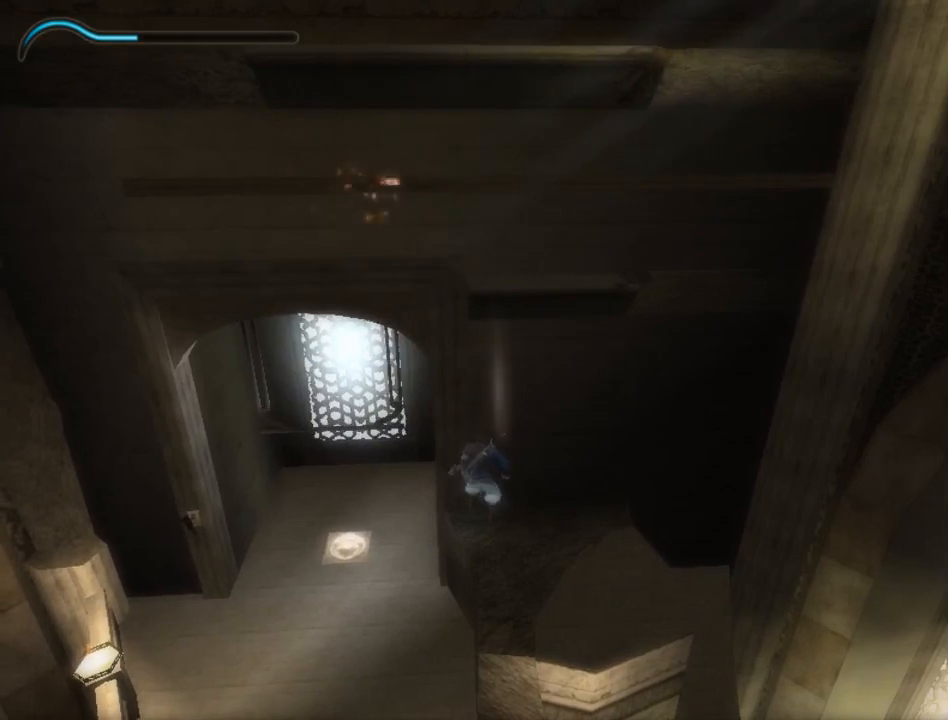
{"buttons": [], "left_stick": "center", "right_stick": "center", "events": [[400, "R1", "up"], [450, "left_stick", "center"]]}
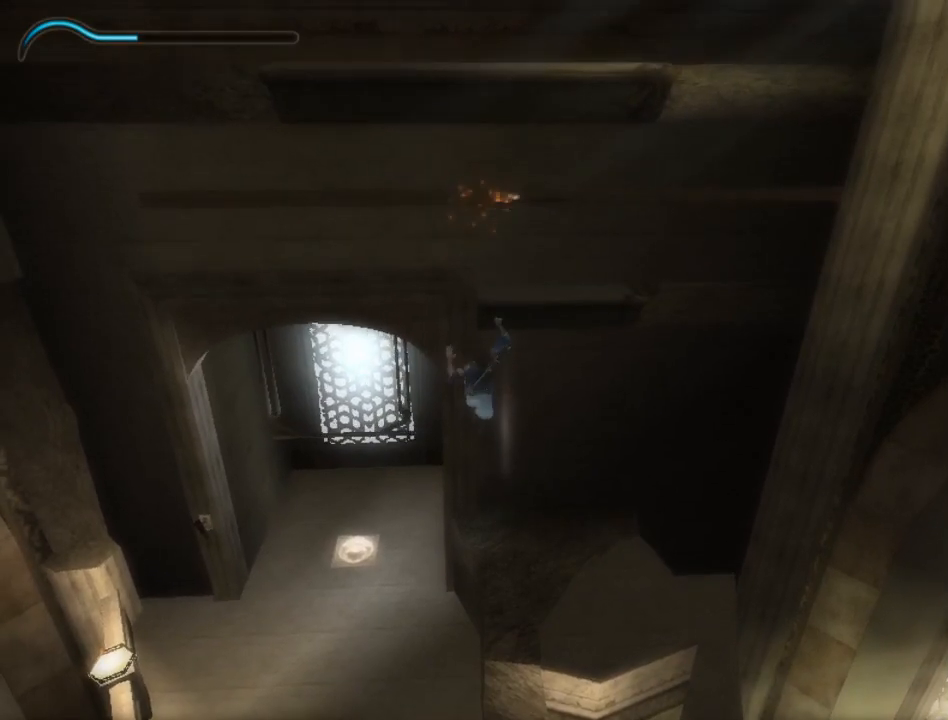
{"buttons": [], "left_stick": "center", "right_stick": "center", "events": [[17, "A", "down"], [117, "A", "up"], [167, "A", "down"], [233, "A", "up"], [300, "A", "down"], [367, "A", "up"], [417, "A", "down"], [483, "A", "up"]]}
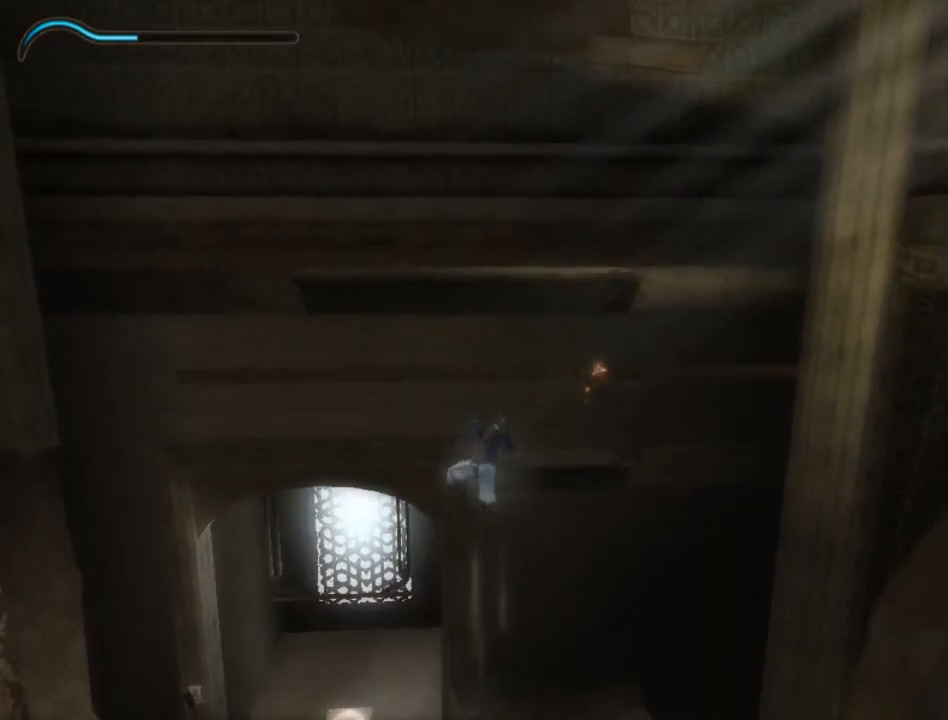
{"buttons": [], "left_stick": "center", "right_stick": "center", "events": []}
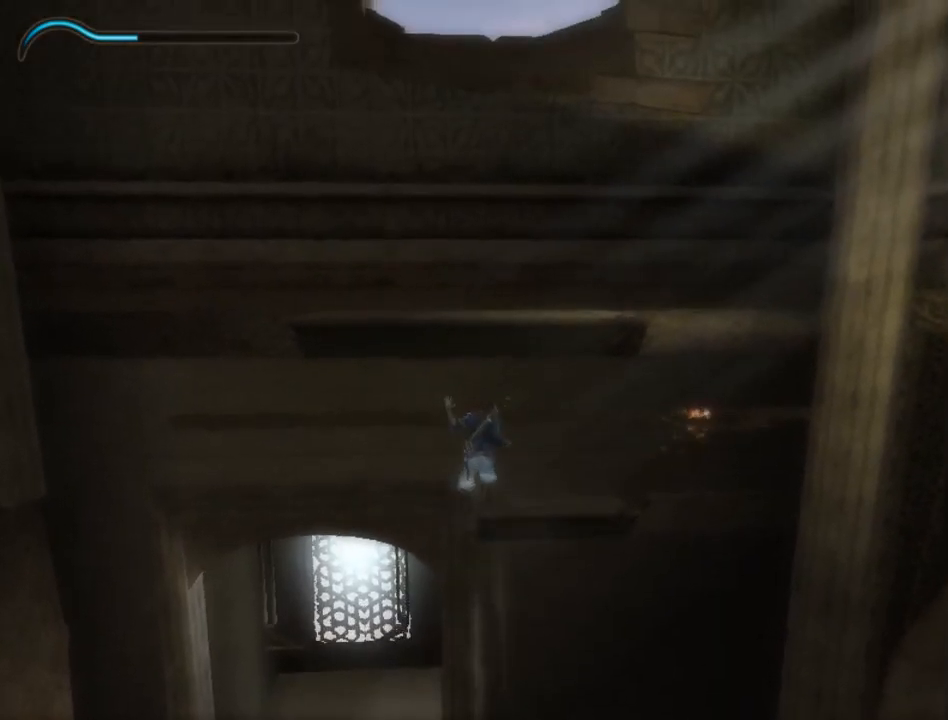
{"buttons": [], "left_stick": "left", "right_stick": "center", "events": [[17, "L1", "down"], [133, "L1", "up"], [483, "left_stick", "left"]]}